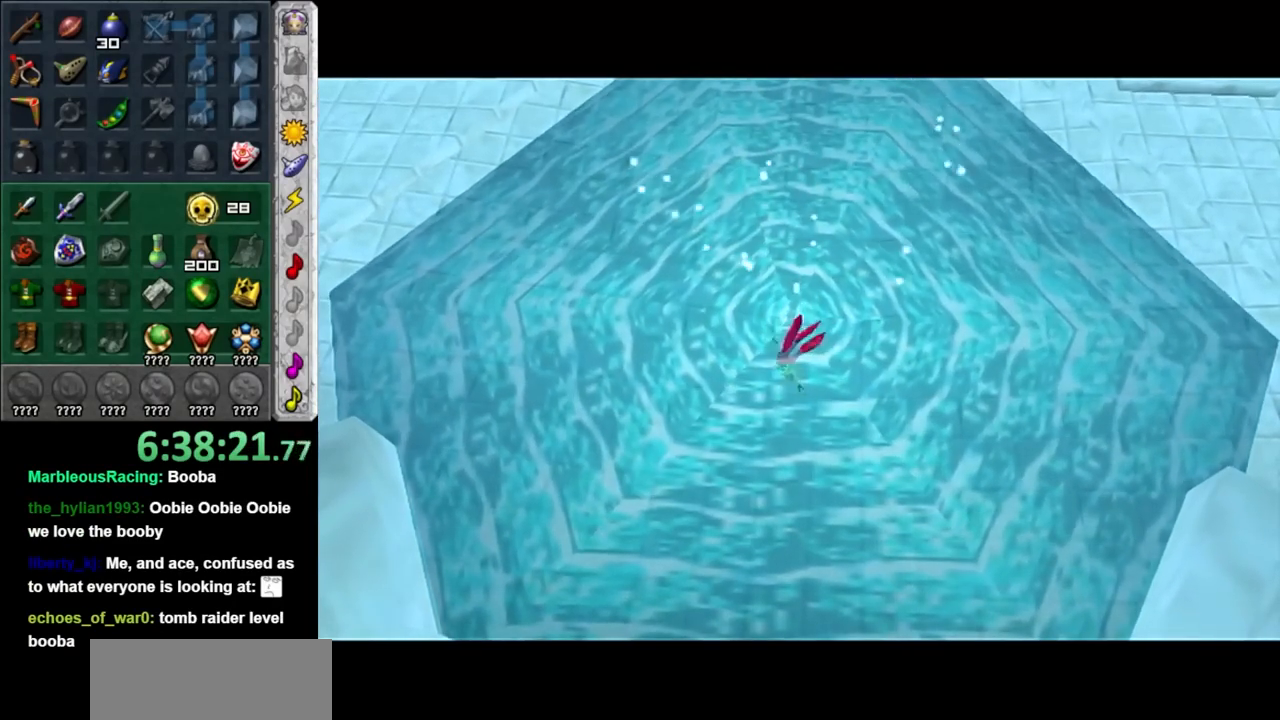
Gameplay with a controller (Nintendo layout); each line is a JSON object with the inputs held at the frame after it. "events" lists button and stick changes between this image and that frame as [ms after this image, input, new state], when the widget could be followed in between. Not read: L3 R3.
{"buttons": [], "left_stick": "center", "right_stick": "center", "events": []}
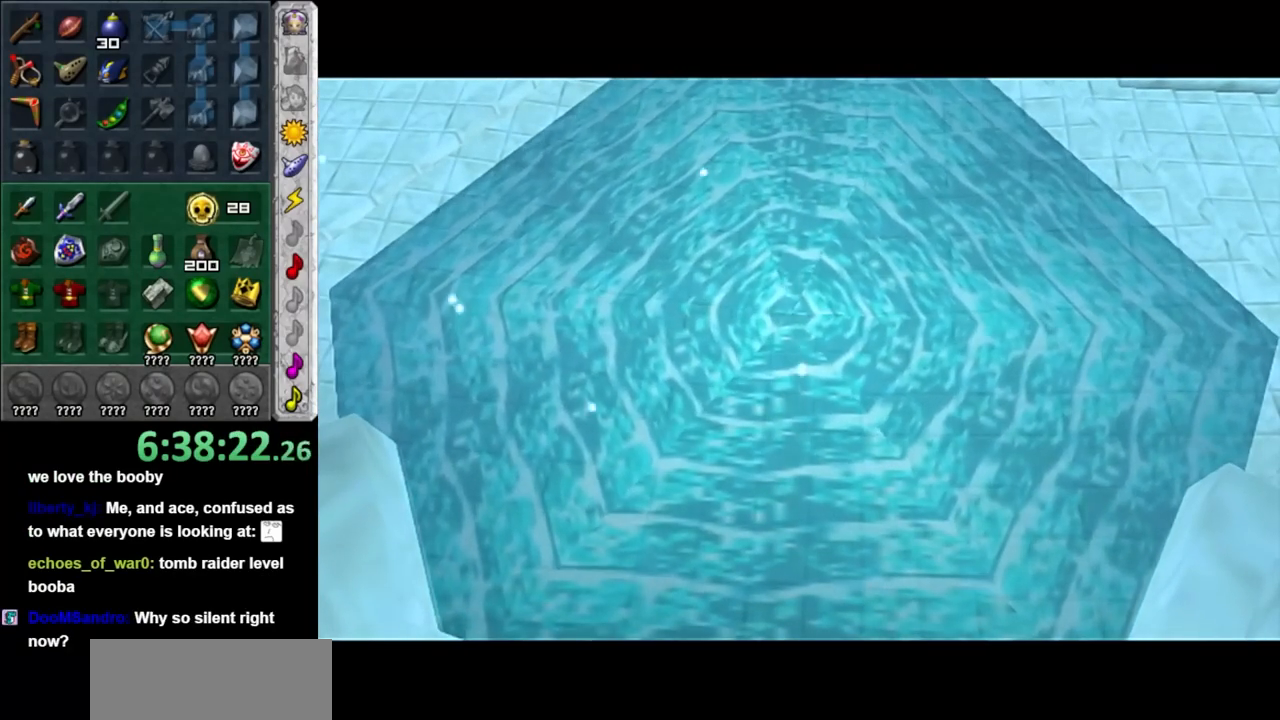
{"buttons": [], "left_stick": "center", "right_stick": "center", "events": []}
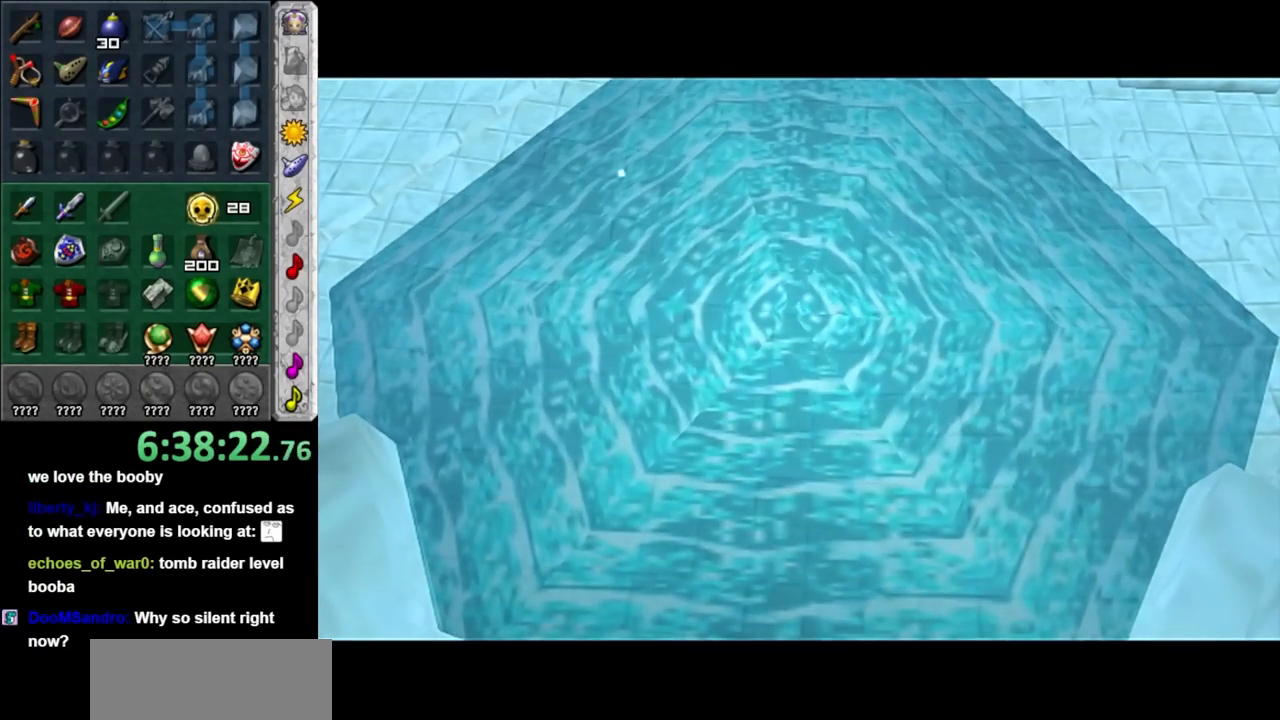
{"buttons": [], "left_stick": "center", "right_stick": "center", "events": []}
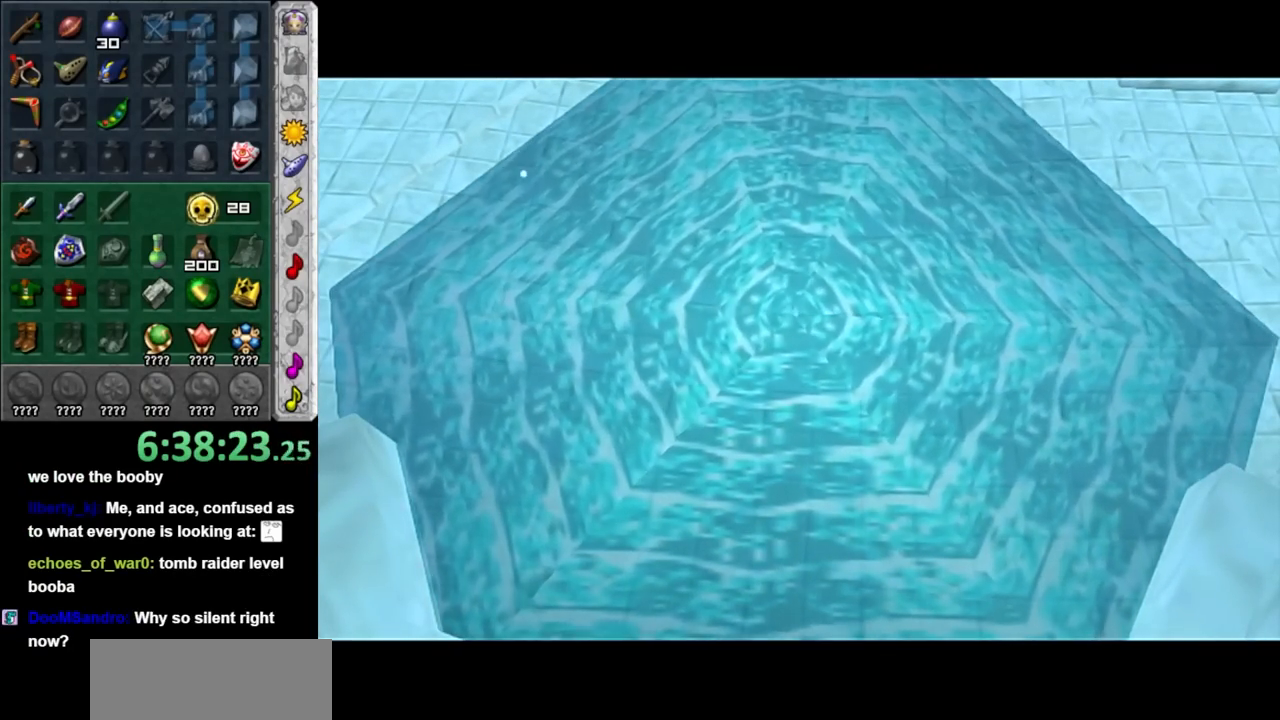
{"buttons": [], "left_stick": "center", "right_stick": "center", "events": []}
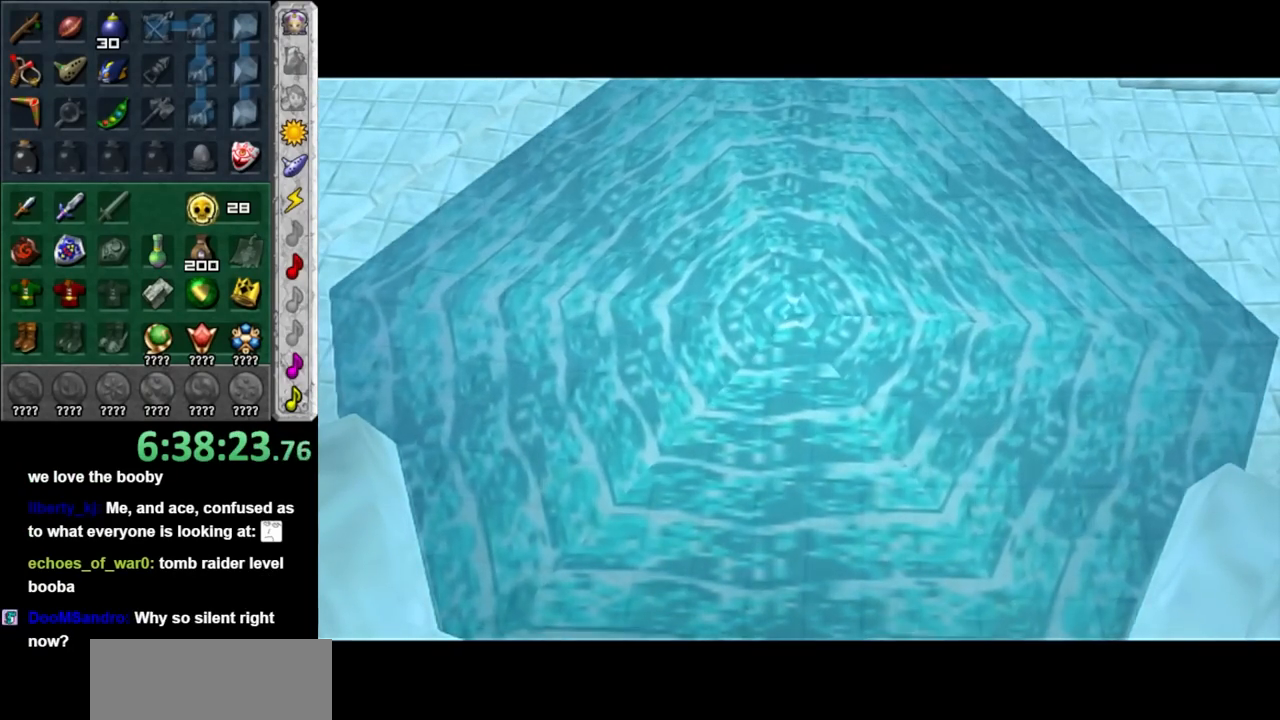
{"buttons": [], "left_stick": "center", "right_stick": "center", "events": []}
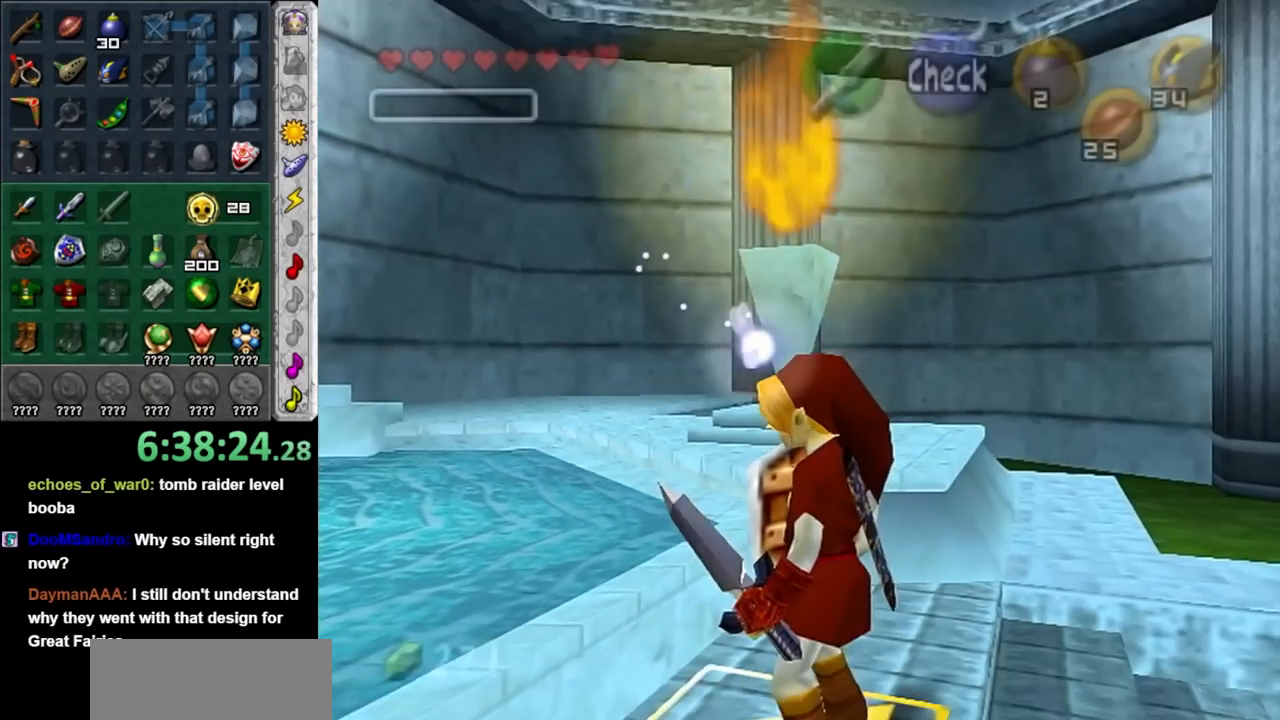
{"buttons": [], "left_stick": "center", "right_stick": "center", "events": [[67, "left_stick", "down"], [183, "L1", "down"], [250, "left_stick", "center"], [433, "L1", "up"]]}
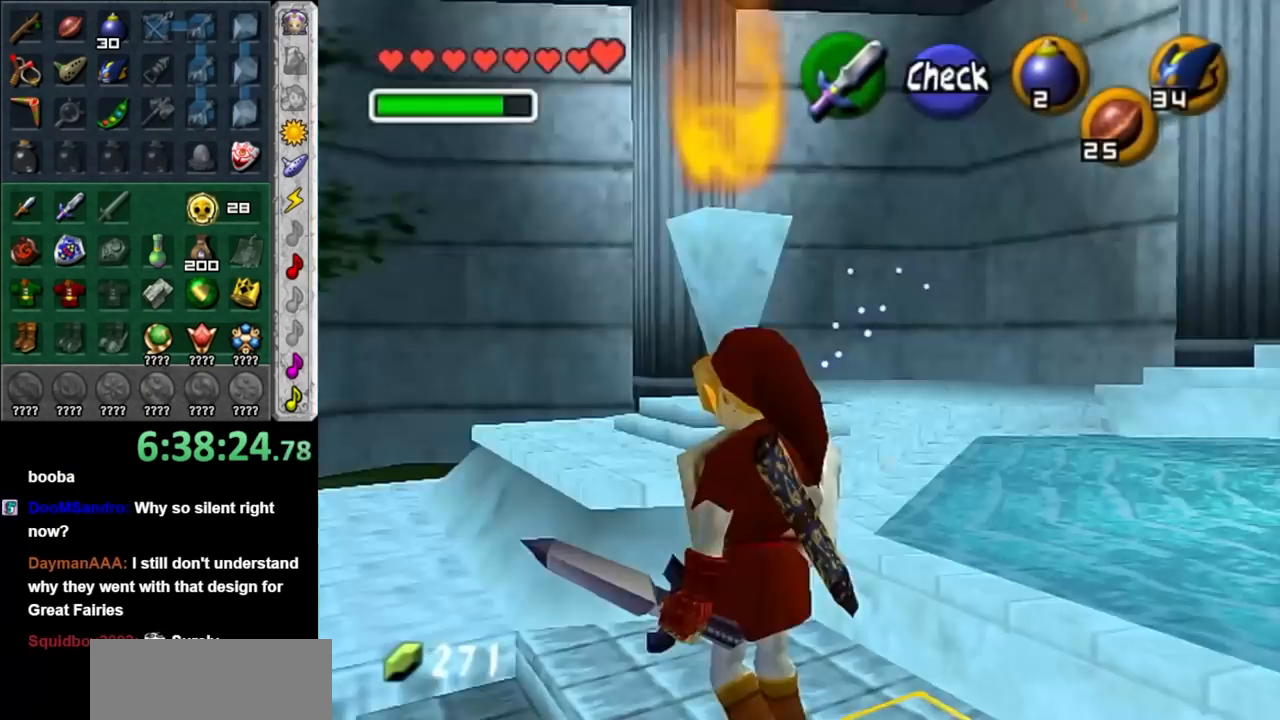
{"buttons": [], "left_stick": "left", "right_stick": "center", "events": [[67, "left_stick", "up"], [283, "left_stick", "up-left"], [383, "left_stick", "left"]]}
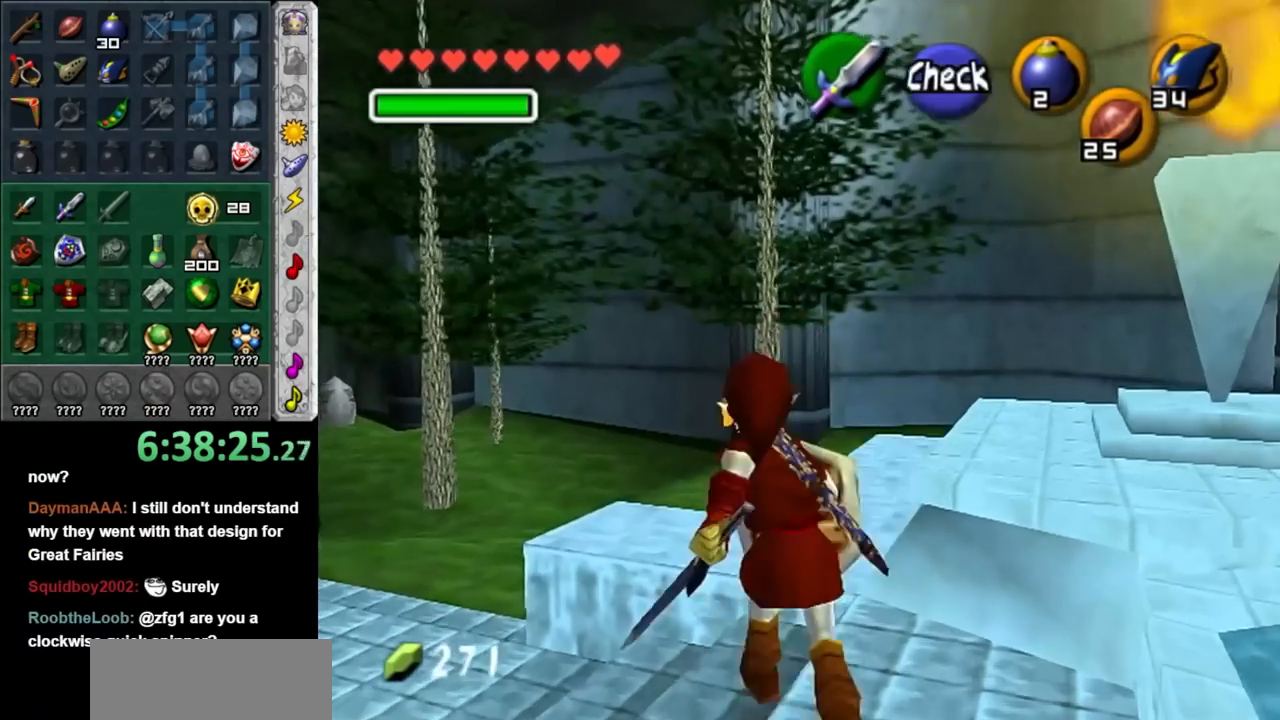
{"buttons": [], "left_stick": "center", "right_stick": "center", "events": [[250, "left_stick", "up-left"], [383, "A", "down"], [400, "A", "up"], [400, "left_stick", "center"]]}
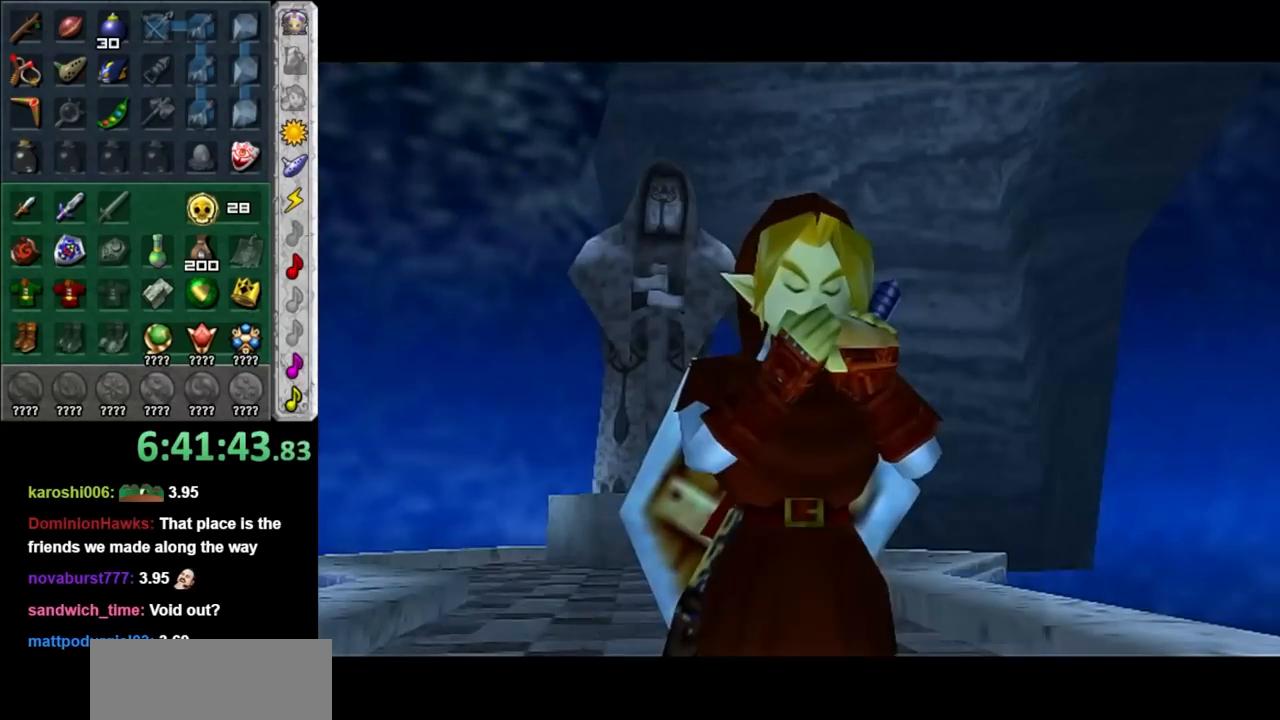
{"buttons": [], "left_stick": "center", "right_stick": "center", "events": []}
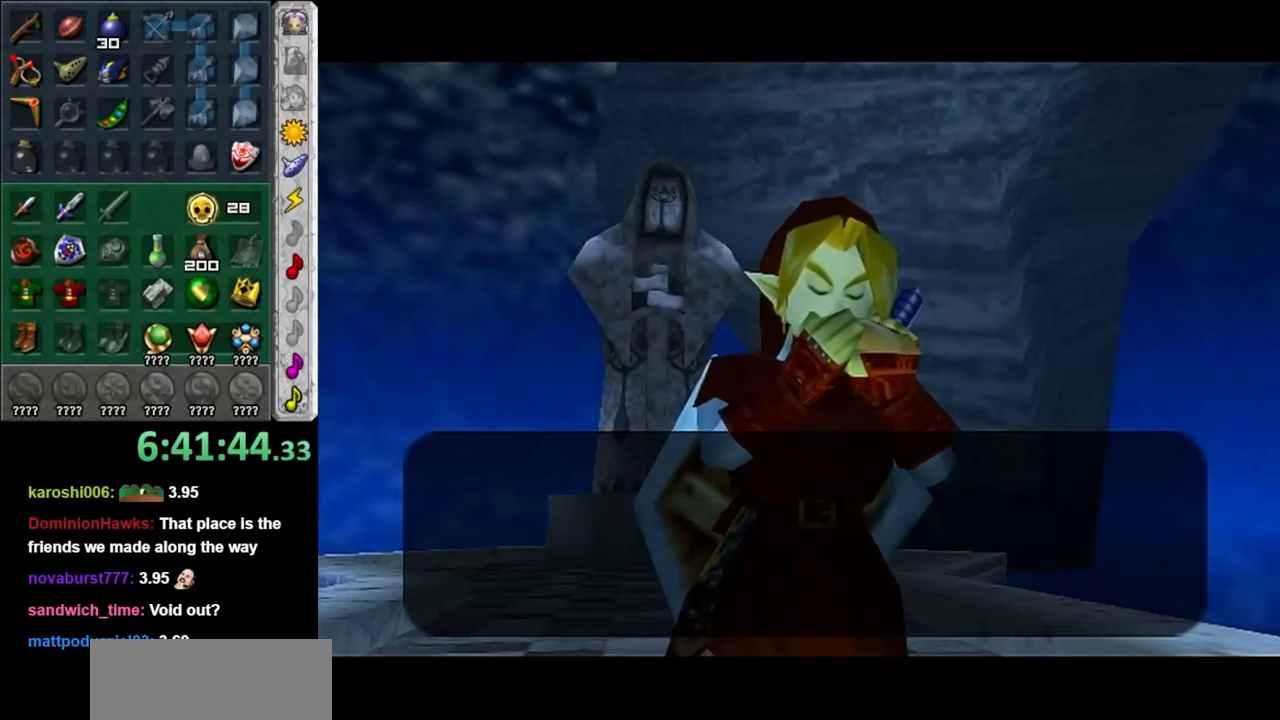
{"buttons": [], "left_stick": "center", "right_stick": "center", "events": [[150, "left_stick", "down"], [333, "left_stick", "center"]]}
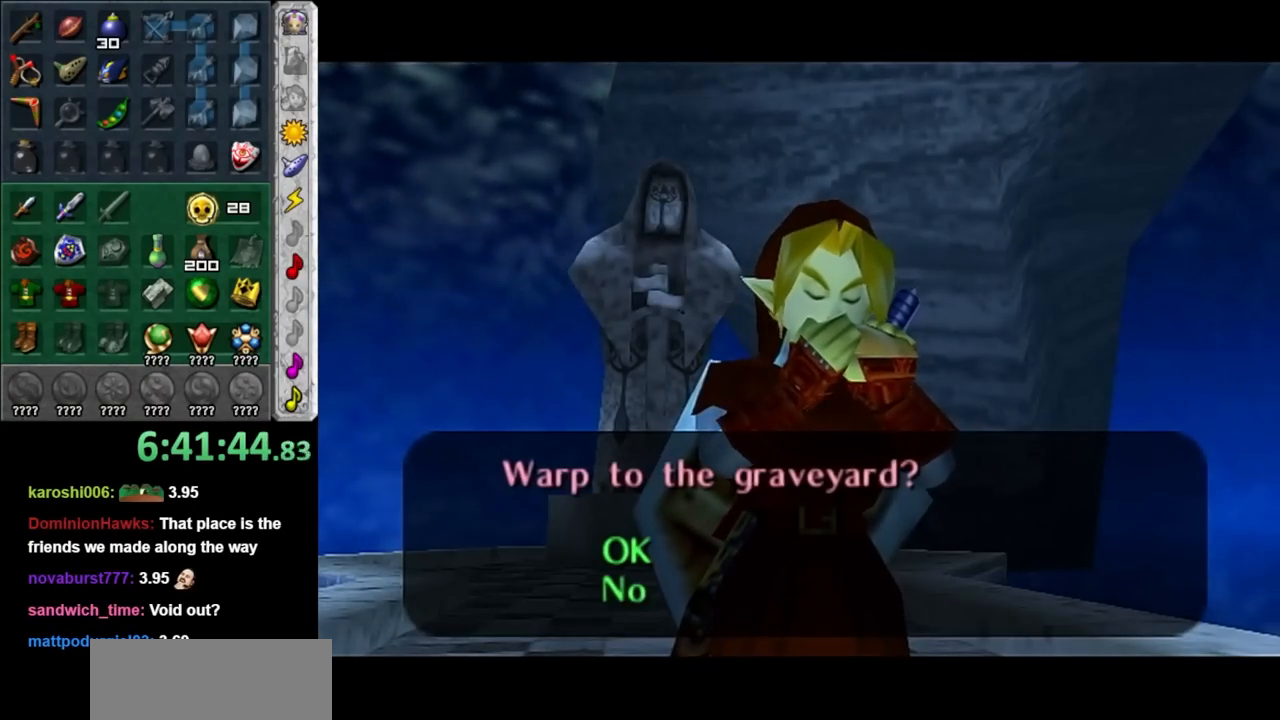
{"buttons": ["A"], "left_stick": "center", "right_stick": "center", "events": [[250, "left_stick", "down"], [433, "A", "down"], [433, "left_stick", "center"]]}
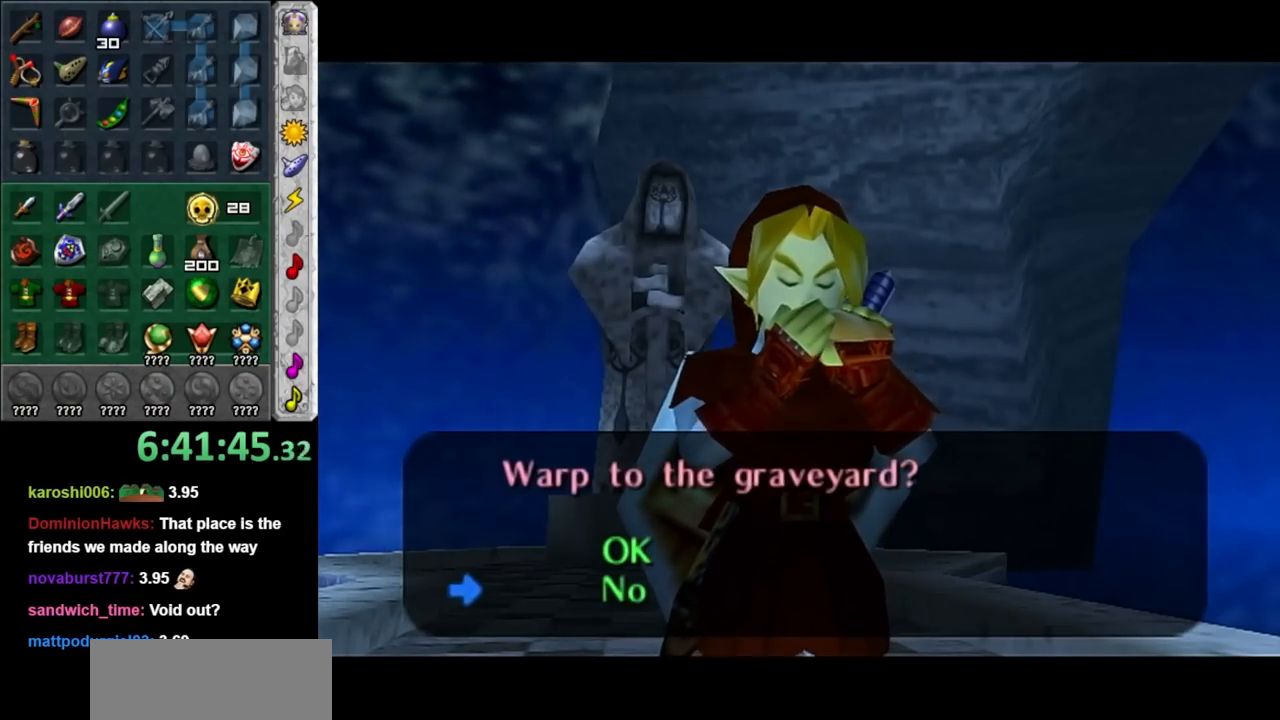
{"buttons": ["A"], "left_stick": "up", "right_stick": "center", "events": [[67, "A", "up"], [150, "left_stick", "up"], [467, "A", "down"]]}
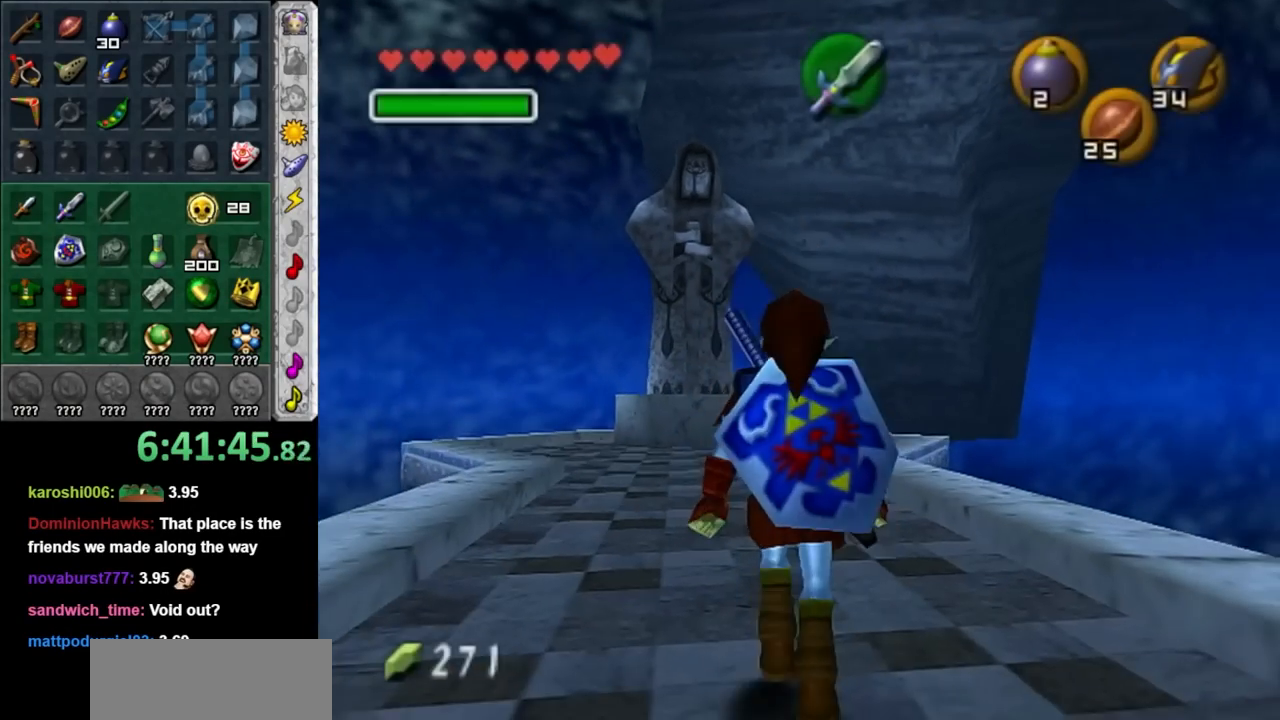
{"buttons": [], "left_stick": "up", "right_stick": "center", "events": [[67, "A", "up"], [150, "A", "down"], [250, "A", "up"]]}
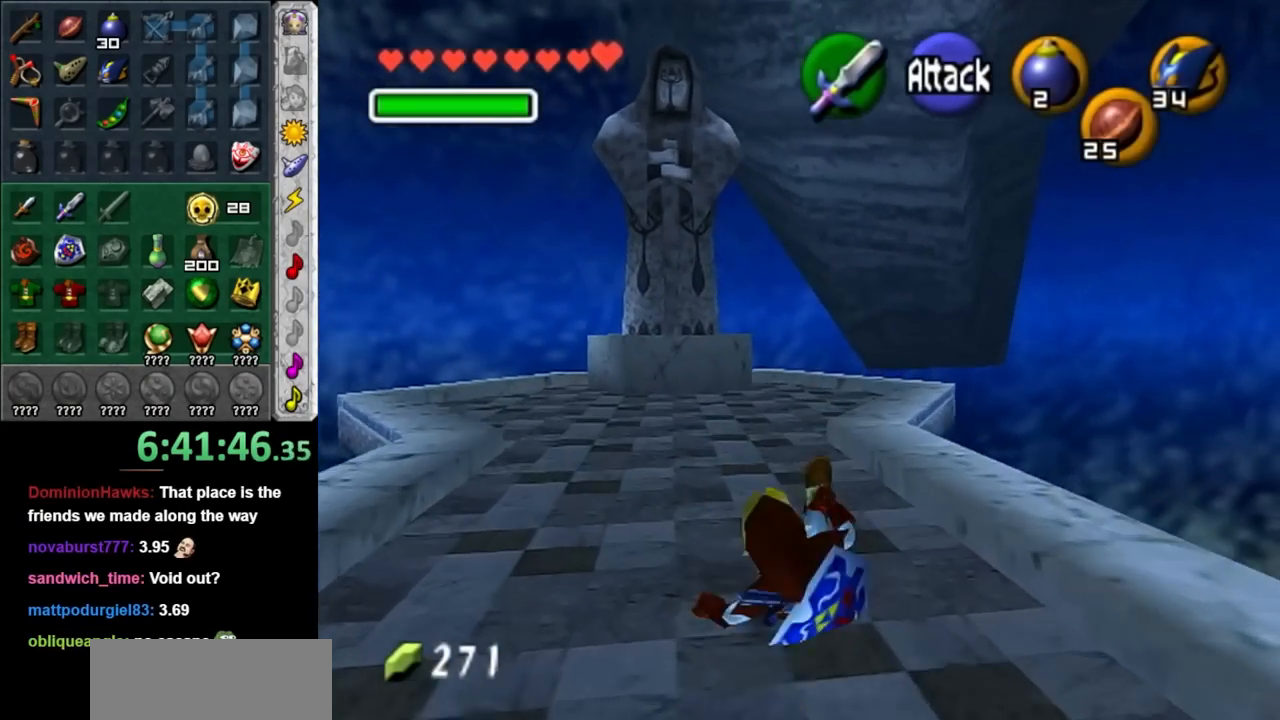
{"buttons": ["A", "L1"], "left_stick": "right", "right_stick": "center", "events": [[150, "L1", "down"], [150, "left_stick", "right"], [217, "A", "down"], [350, "A", "up"], [400, "A", "down"]]}
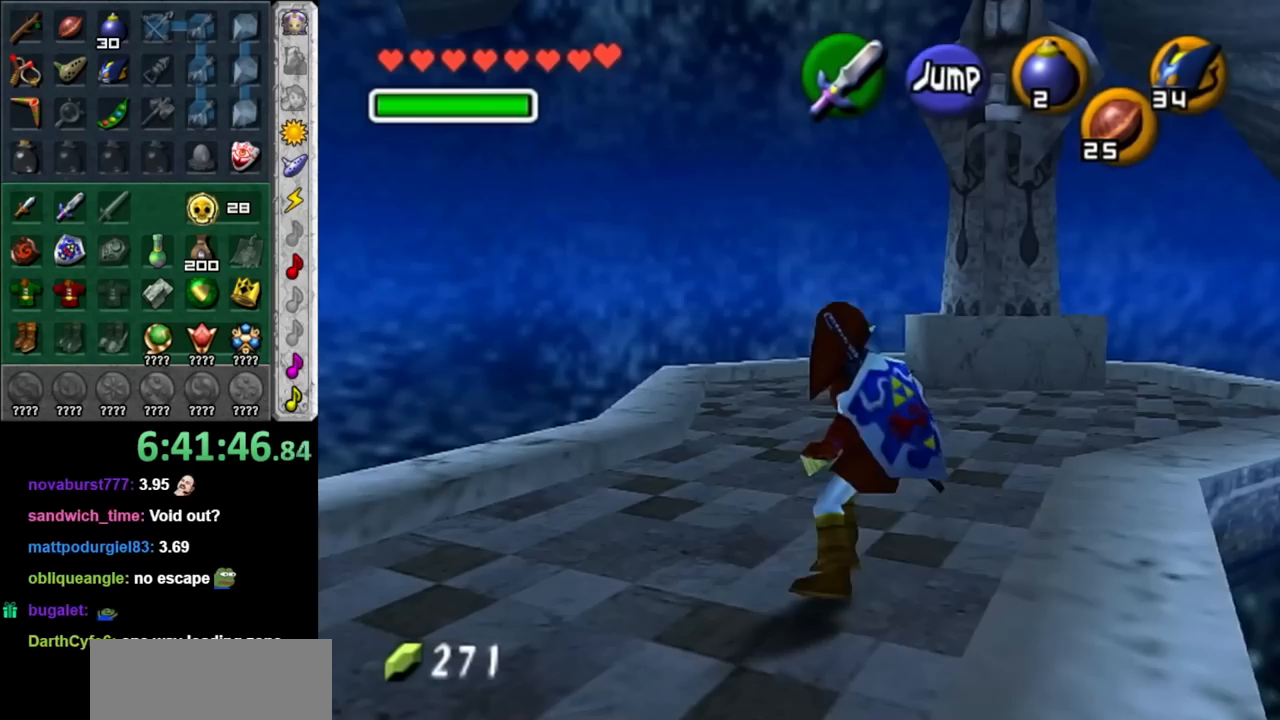
{"buttons": ["L1"], "left_stick": "right", "right_stick": "center", "events": [[33, "A", "up"], [83, "A", "down"], [183, "A", "up"], [283, "A", "down"], [367, "A", "up"]]}
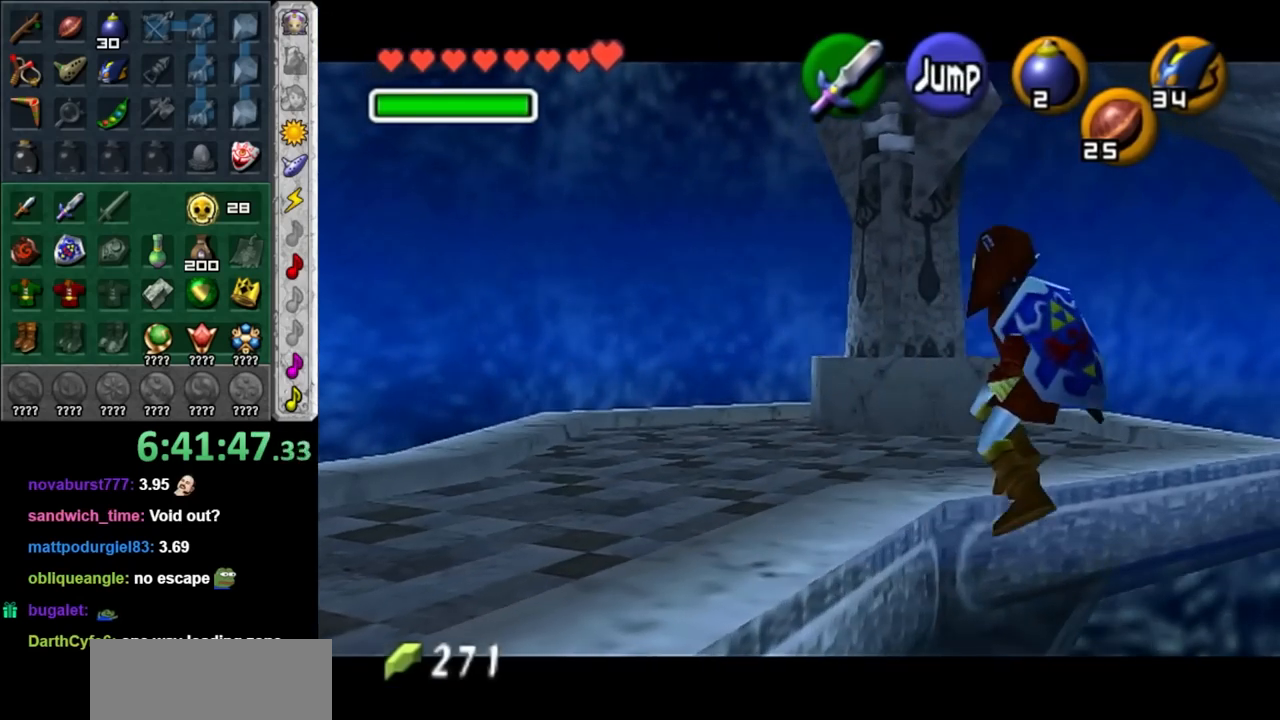
{"buttons": [], "left_stick": "center", "right_stick": "center", "events": [[33, "left_stick", "center"], [67, "L1", "up"]]}